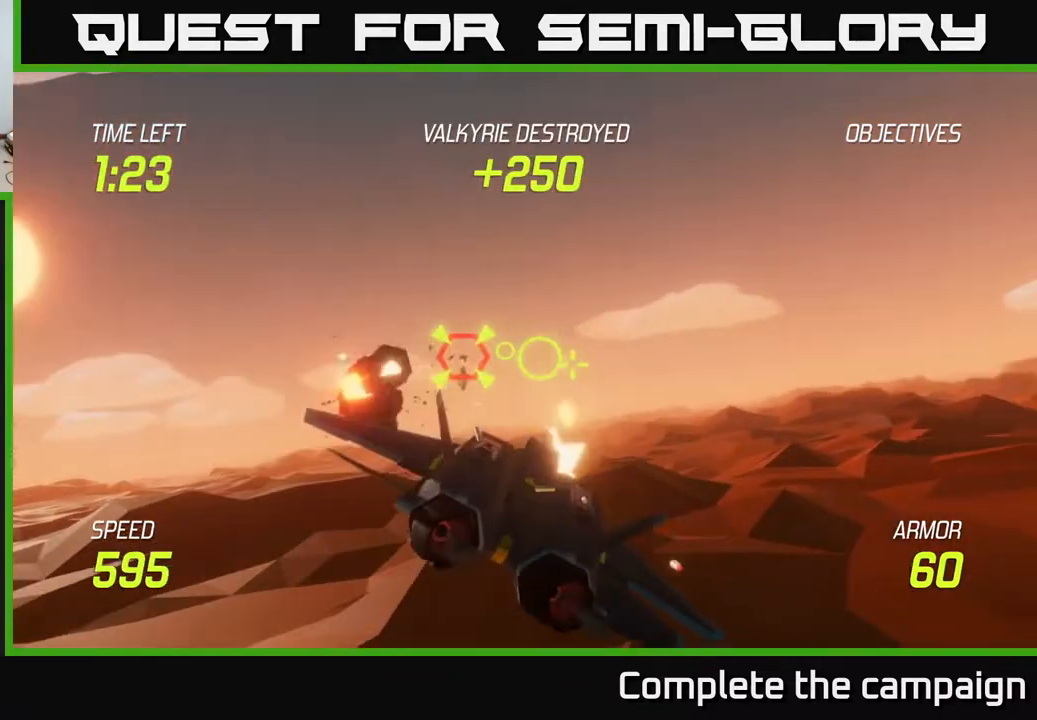
Gameplay with a controller (Xbox layout); each line is a JSON object with the inputs held at the frame after it. "events" lists button and stick changes between this image and that frame as [ms after this image, input, new state], when the widget could be followed in between. Not read: right_stick.
{"buttons": ["R2"], "left_stick": "up-right", "events": [[17, "left_stick", "up-left"], [133, "left_stick", "center"], [333, "left_stick", "up-right"]]}
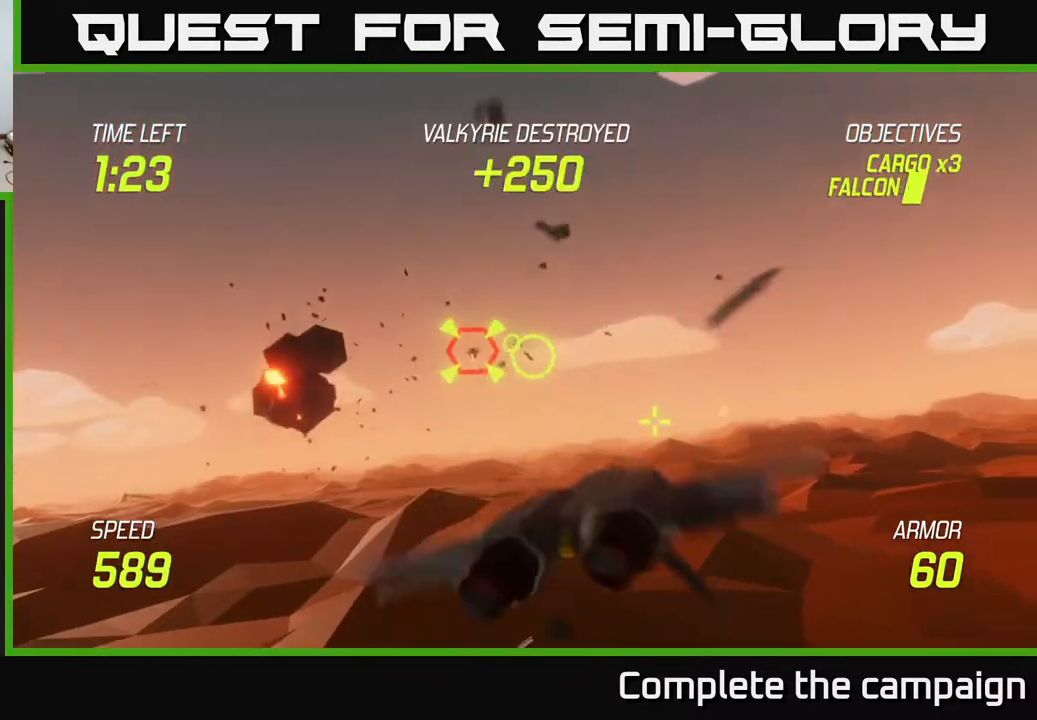
{"buttons": ["R2"], "left_stick": "up", "events": [[17, "left_stick", "center"], [100, "left_stick", "right"], [333, "left_stick", "down-right"], [500, "left_stick", "up"]]}
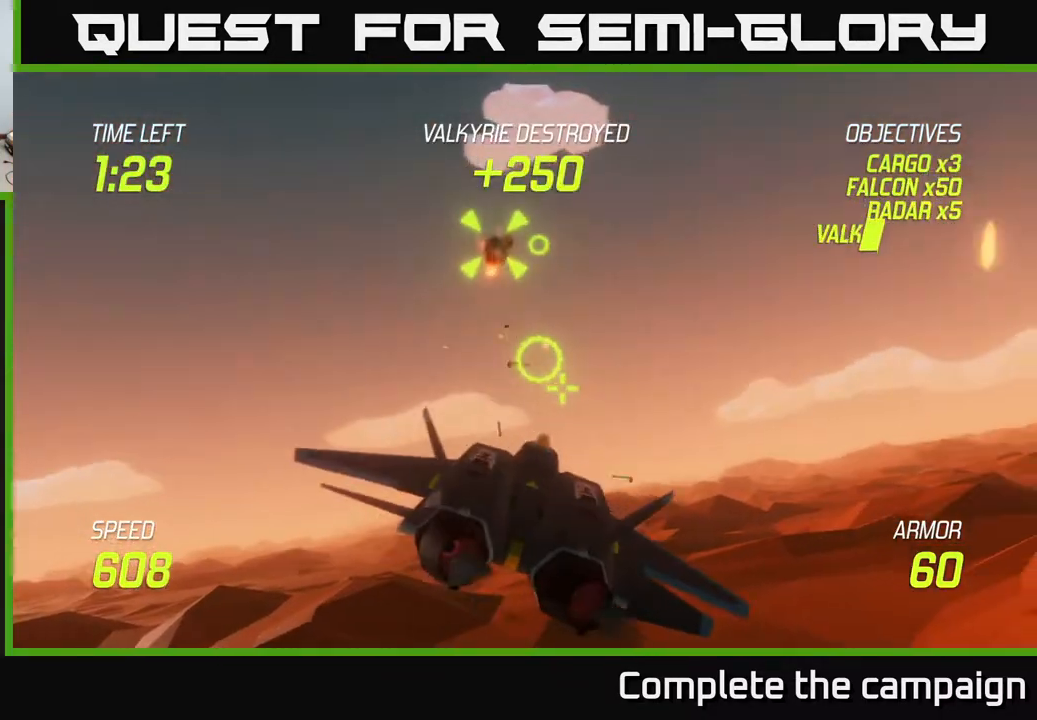
{"buttons": [], "left_stick": "right", "events": [[33, "R2", "up"], [83, "L2", "down"], [133, "left_stick", "right"], [183, "L2", "up"]]}
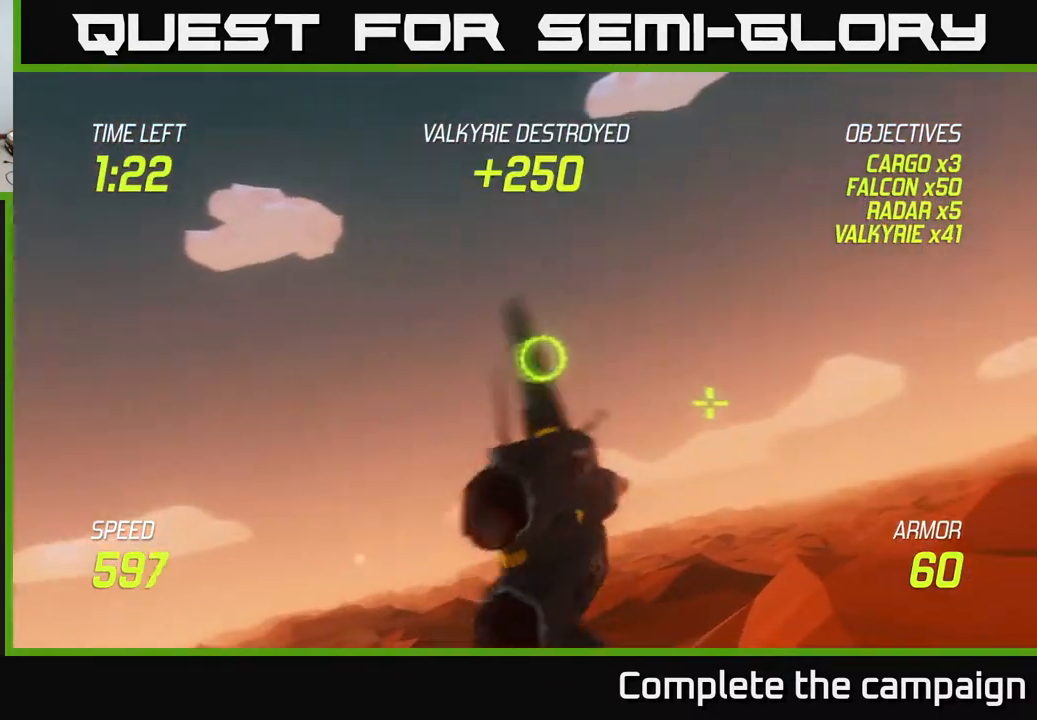
{"buttons": [], "left_stick": "right", "events": []}
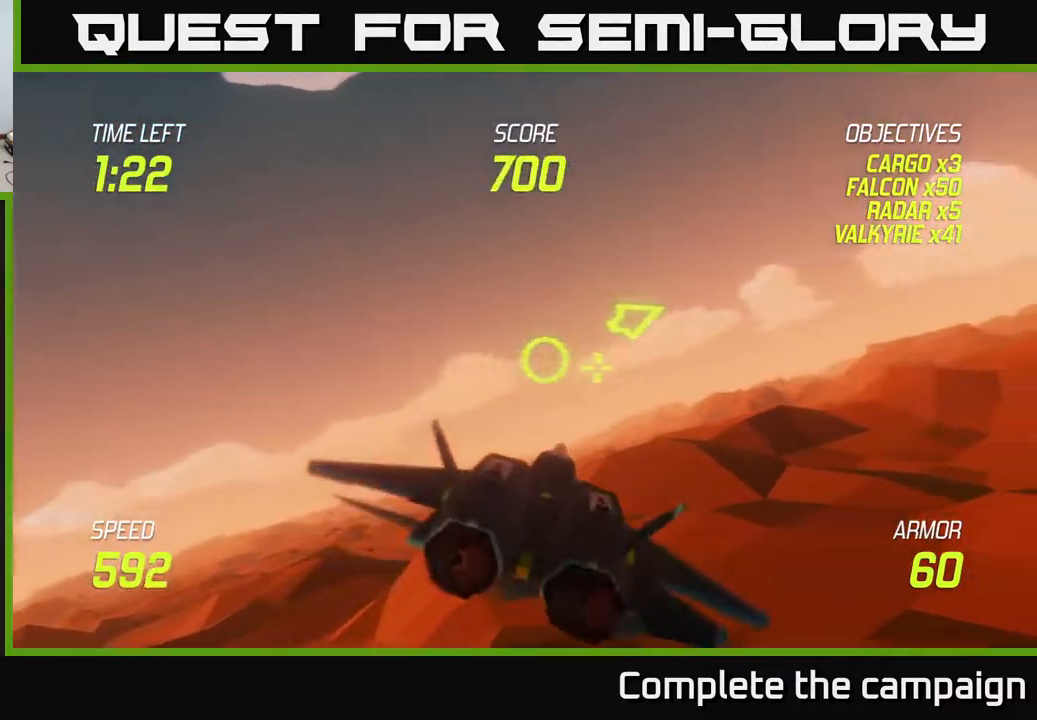
{"buttons": ["L2"], "left_stick": "right", "events": [[433, "L2", "down"]]}
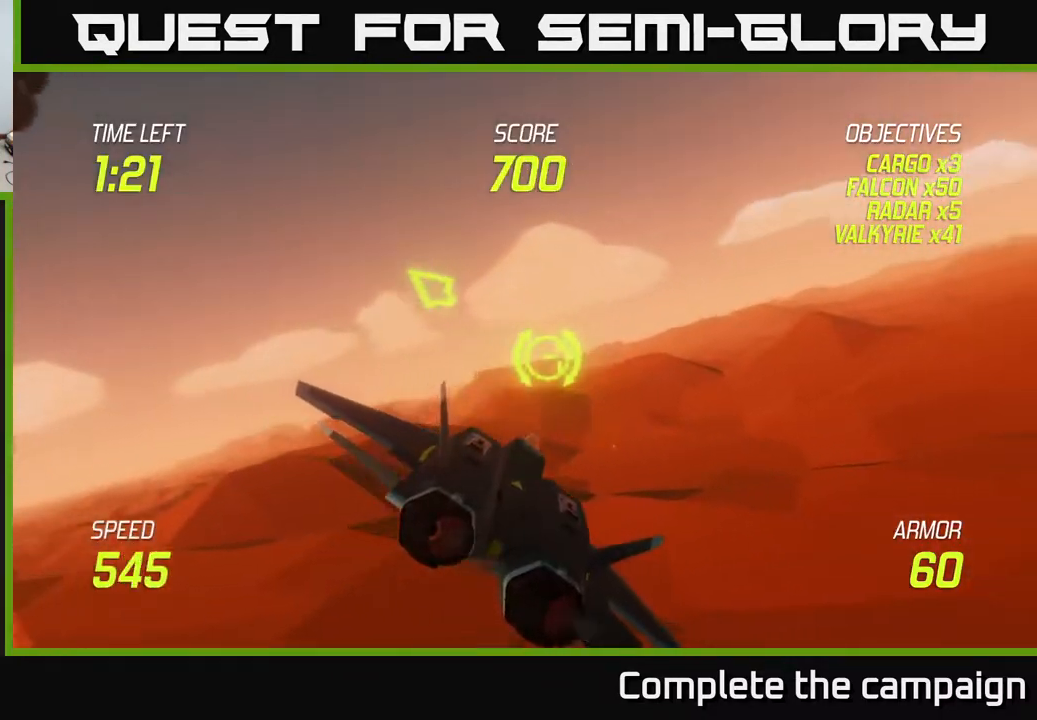
{"buttons": ["L2"], "left_stick": "up-right", "events": [[150, "left_stick", "up-right"]]}
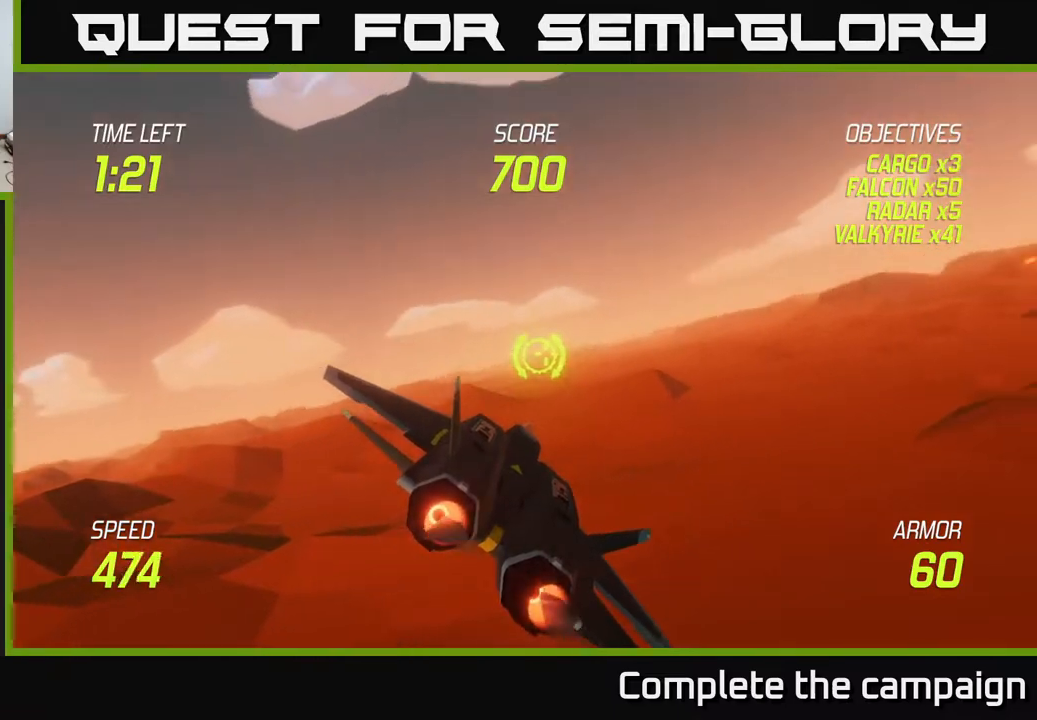
{"buttons": ["L2"], "left_stick": "right", "events": [[433, "left_stick", "right"]]}
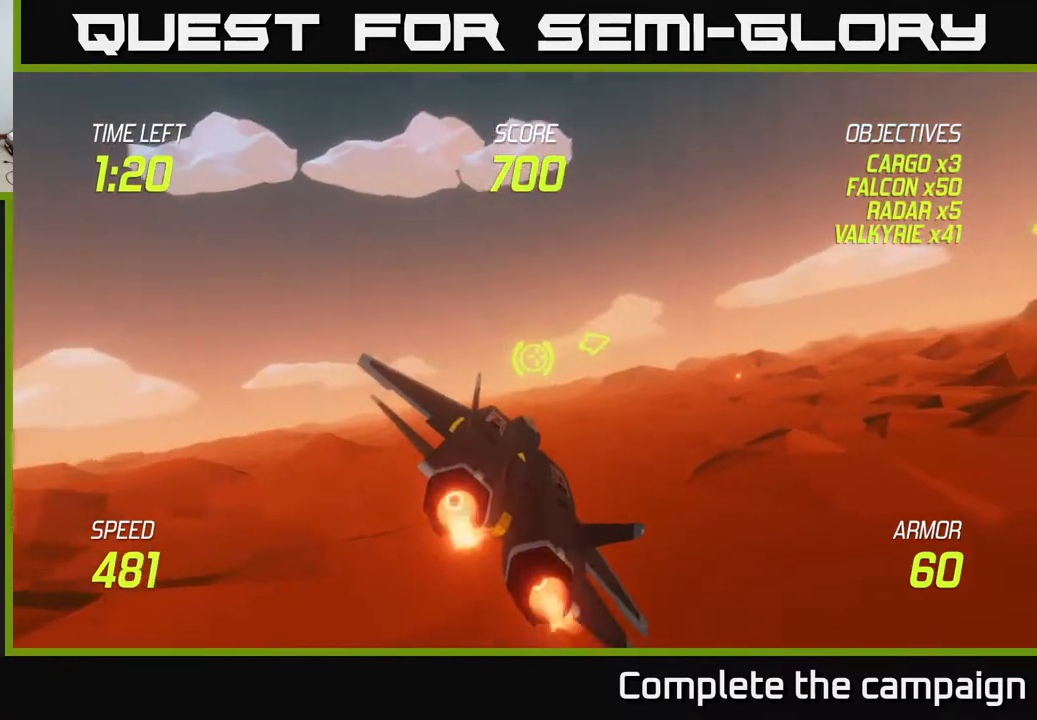
{"buttons": ["L2"], "left_stick": "right", "events": []}
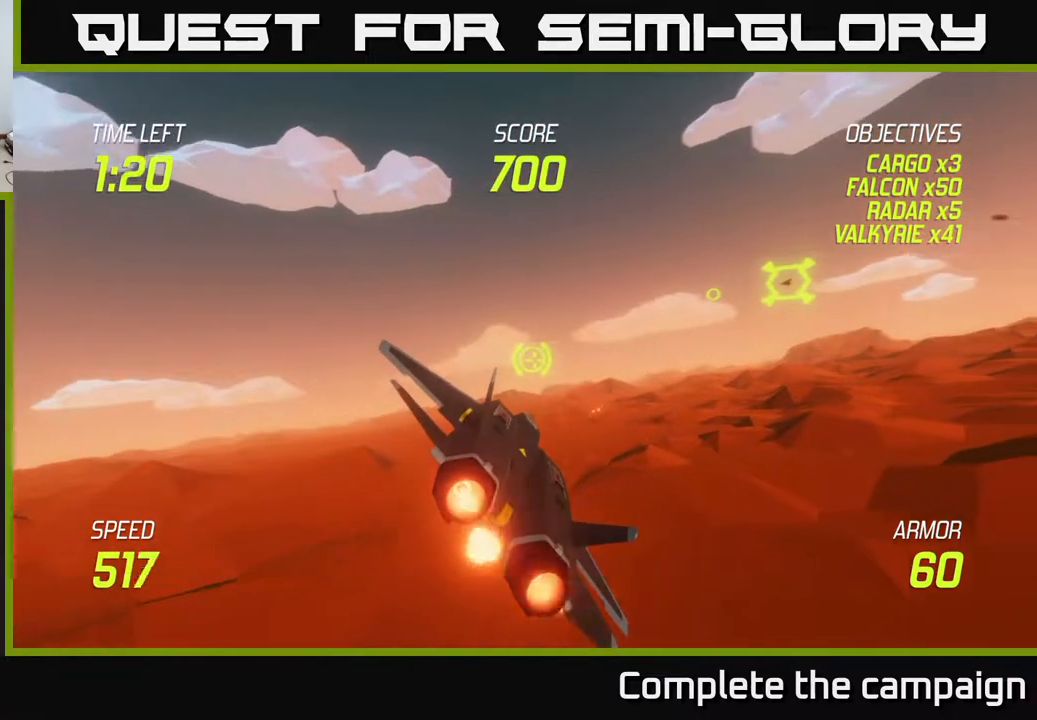
{"buttons": ["L2"], "left_stick": "center", "events": [[17, "left_stick", "up-right"], [283, "left_stick", "center"], [350, "left_stick", "left"], [433, "left_stick", "center"]]}
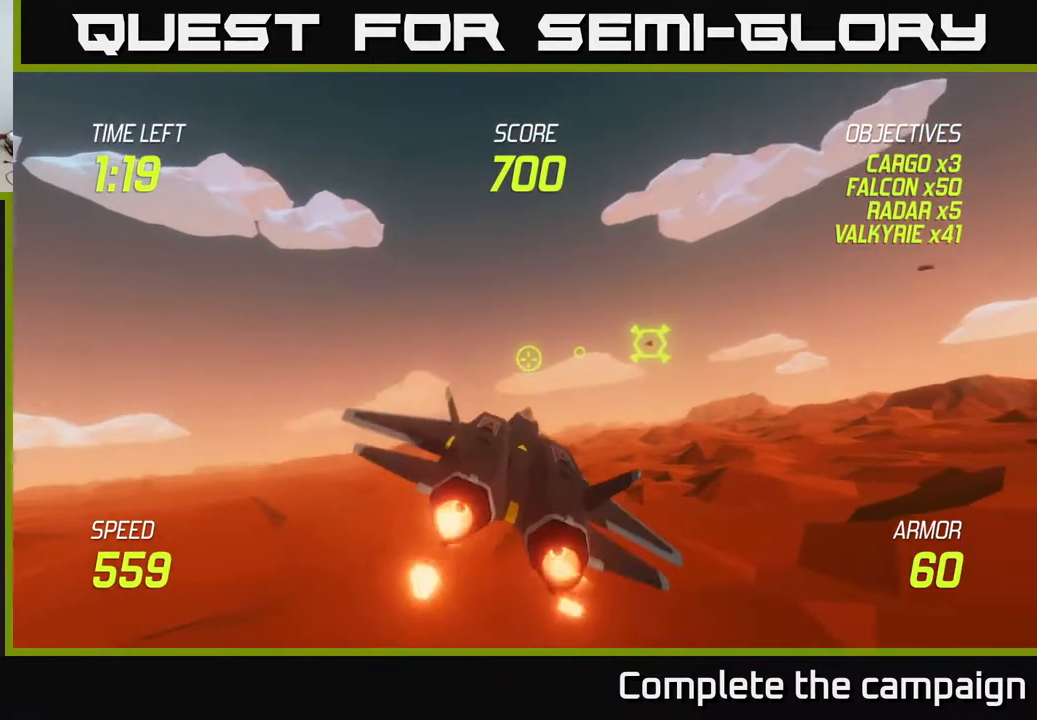
{"buttons": ["L2", "R2"], "left_stick": "left", "events": [[267, "left_stick", "left"], [300, "R2", "down"], [400, "left_stick", "center"], [483, "left_stick", "left"]]}
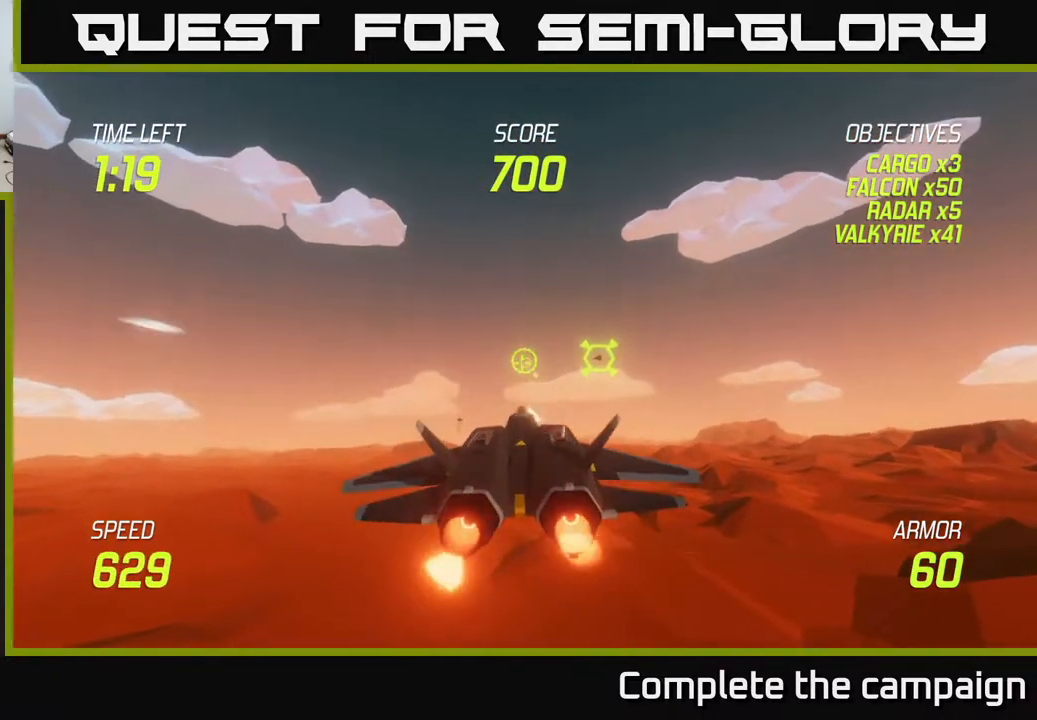
{"buttons": ["L2", "R2"], "left_stick": "up-left", "events": [[383, "R2", "up"], [400, "left_stick", "up-left"], [433, "R2", "down"]]}
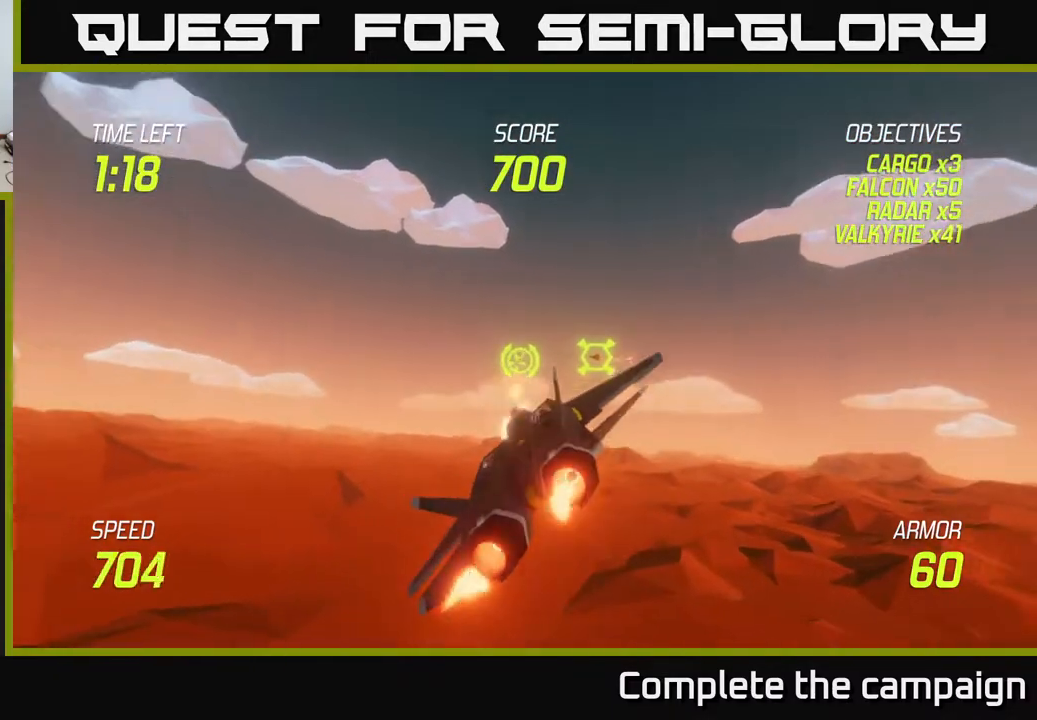
{"buttons": [], "left_stick": "left", "events": [[300, "left_stick", "left"], [350, "R2", "up"], [400, "L2", "up"]]}
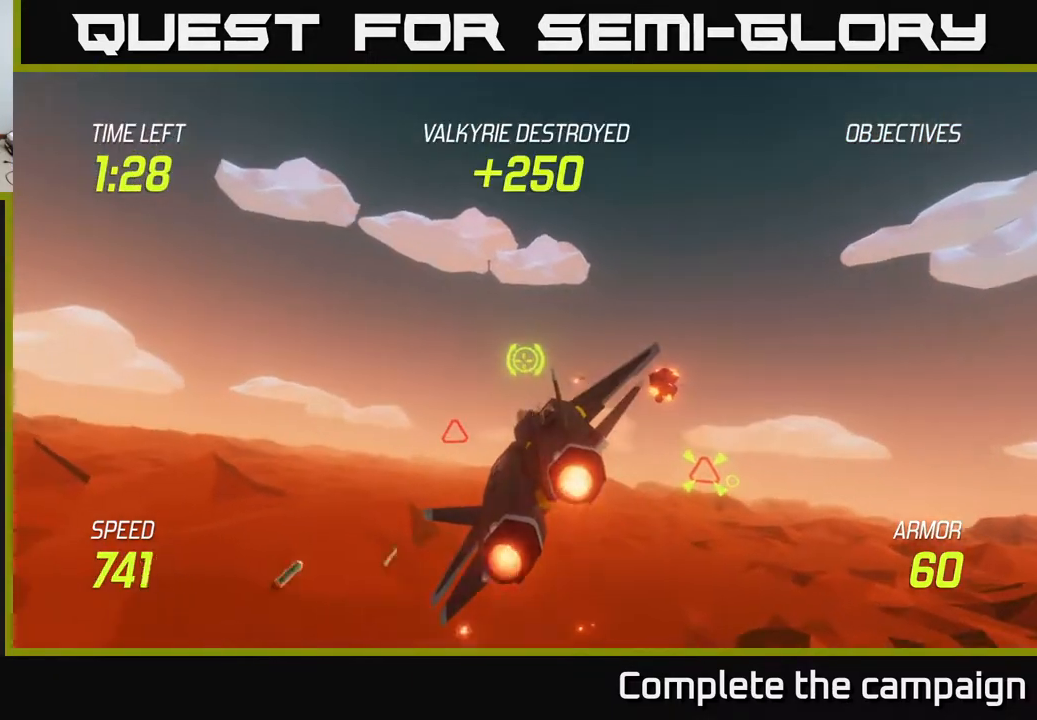
{"buttons": [], "left_stick": "down-right", "events": [[117, "left_stick", "down-right"], [200, "left_stick", "right"], [300, "left_stick", "down-right"]]}
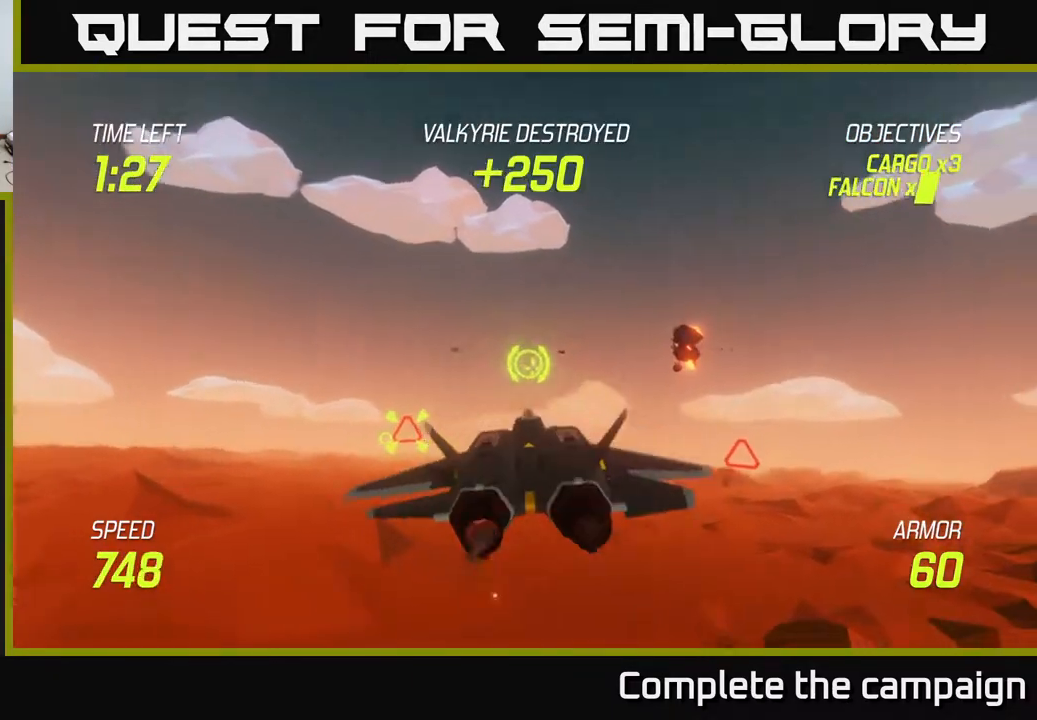
{"buttons": [], "left_stick": "right", "events": [[33, "left_stick", "right"]]}
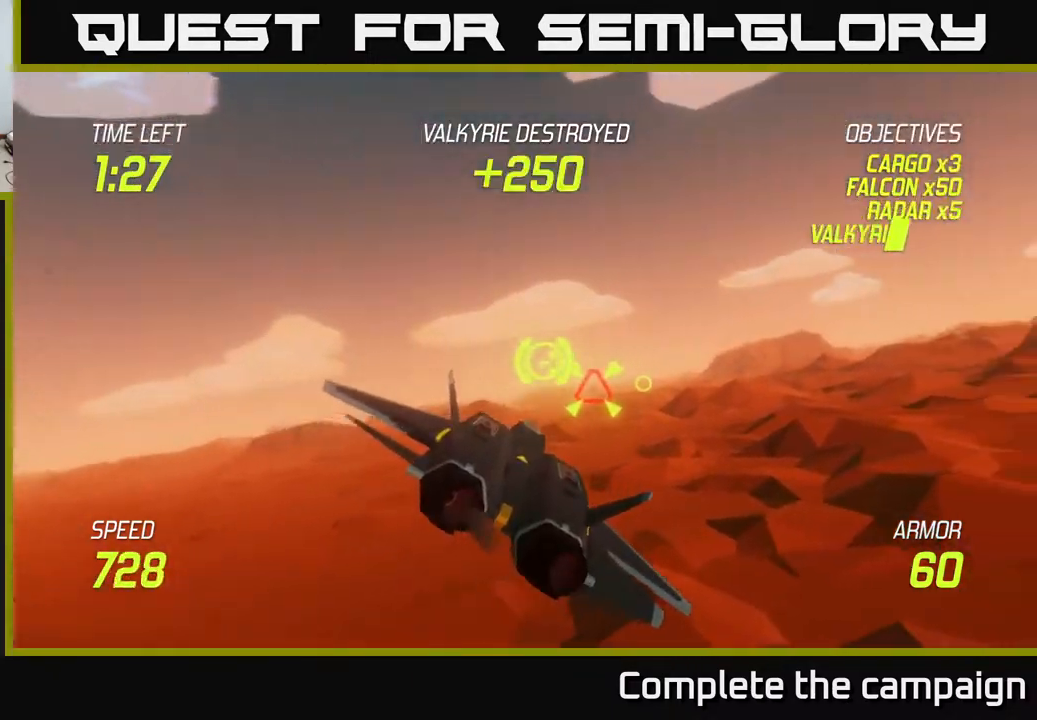
{"buttons": [], "left_stick": "center", "events": [[67, "R2", "down"], [183, "left_stick", "center"], [250, "left_stick", "right"], [483, "left_stick", "center"], [500, "R2", "up"]]}
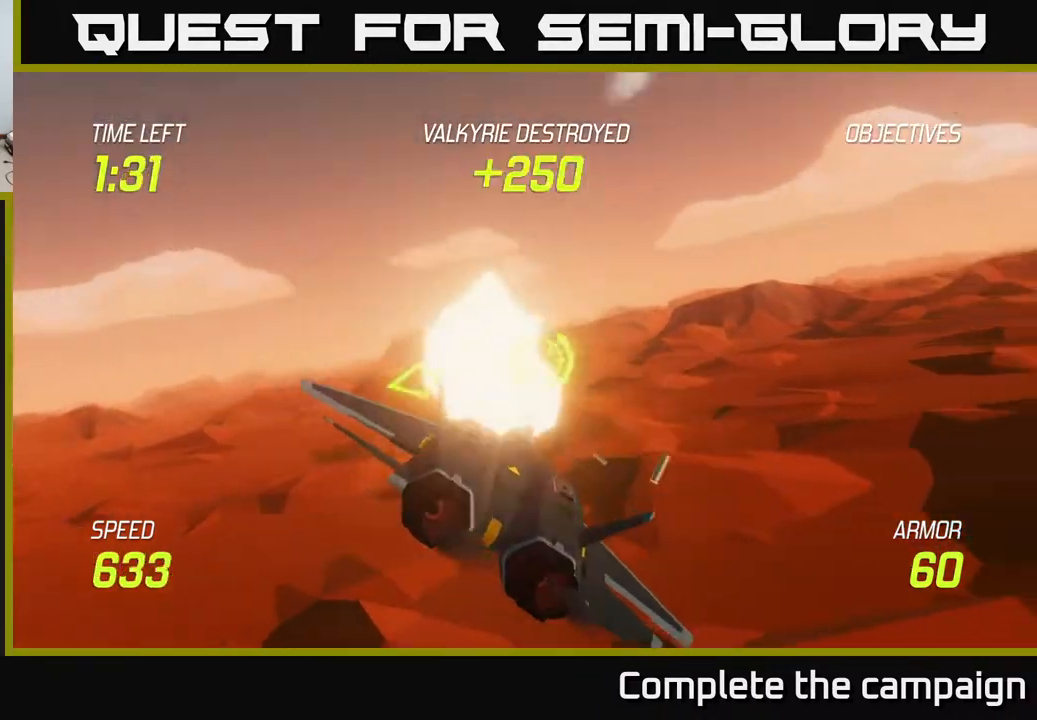
{"buttons": [], "left_stick": "down-right", "events": [[50, "L2", "down"], [50, "left_stick", "down-right"], [150, "L2", "up"], [250, "L2", "down"], [350, "L2", "up"]]}
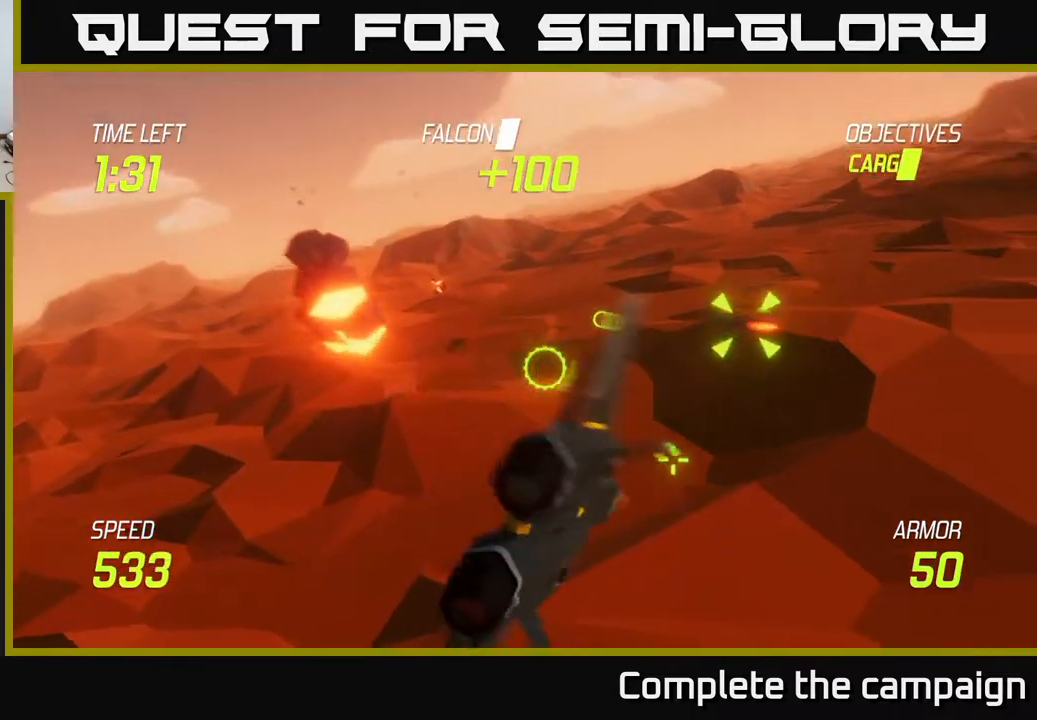
{"buttons": ["L2"], "left_stick": "left", "events": [[317, "L2", "down"], [450, "left_stick", "left"]]}
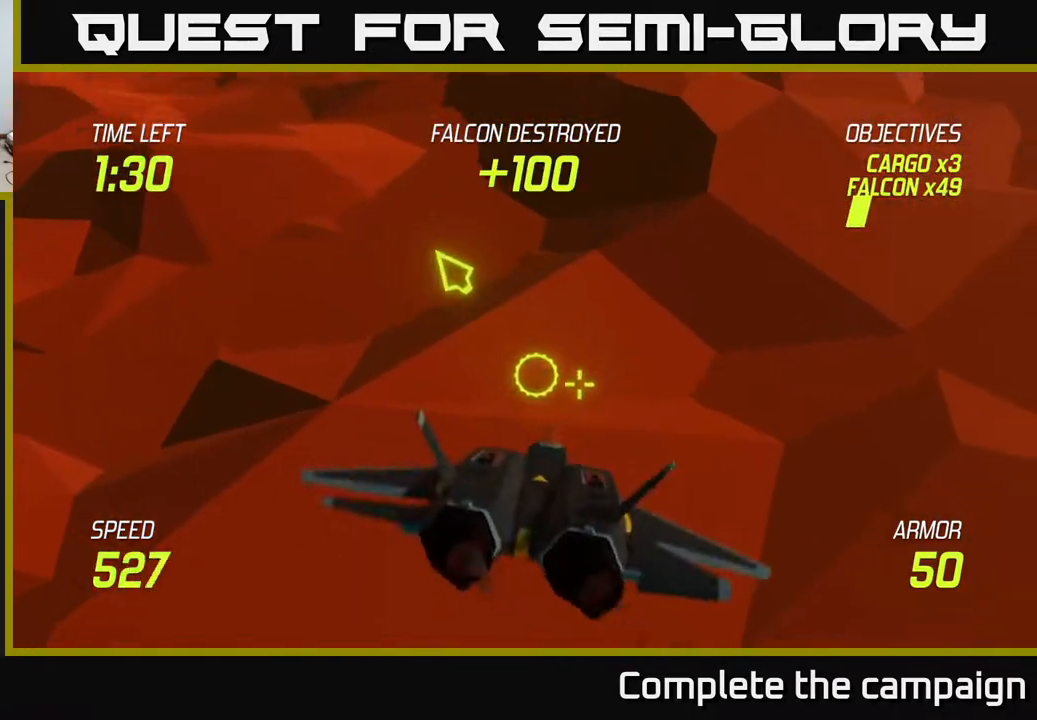
{"buttons": ["L2"], "left_stick": "up-left", "events": [[133, "left_stick", "up-left"]]}
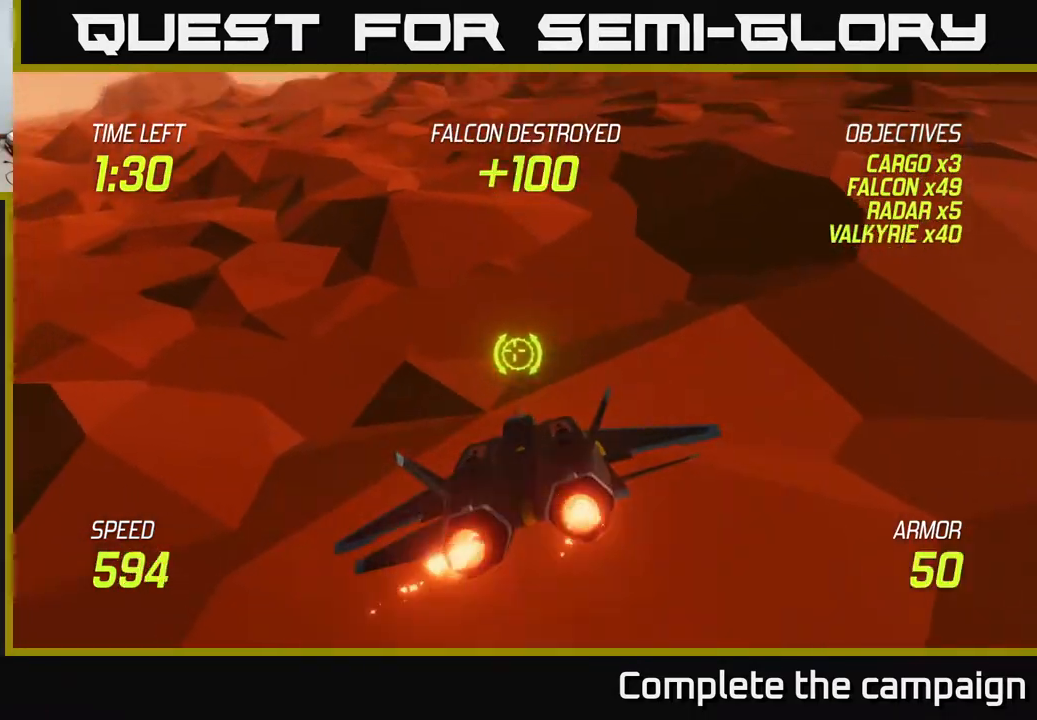
{"buttons": ["L2"], "left_stick": "up-left", "events": []}
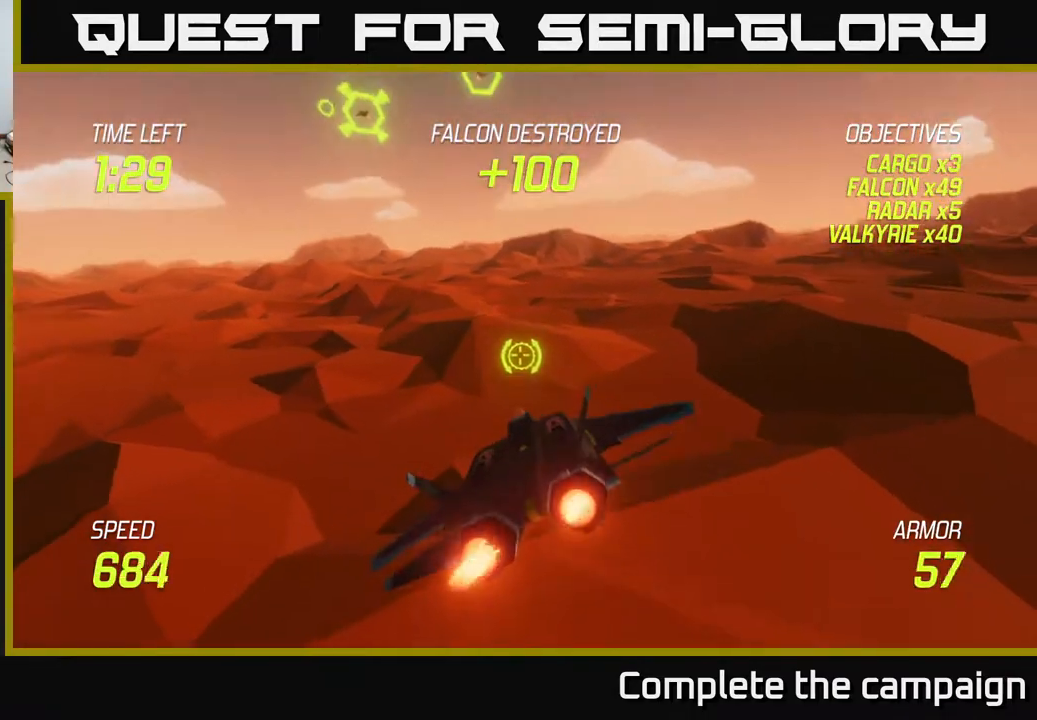
{"buttons": [], "left_stick": "up-left", "events": [[117, "L2", "up"]]}
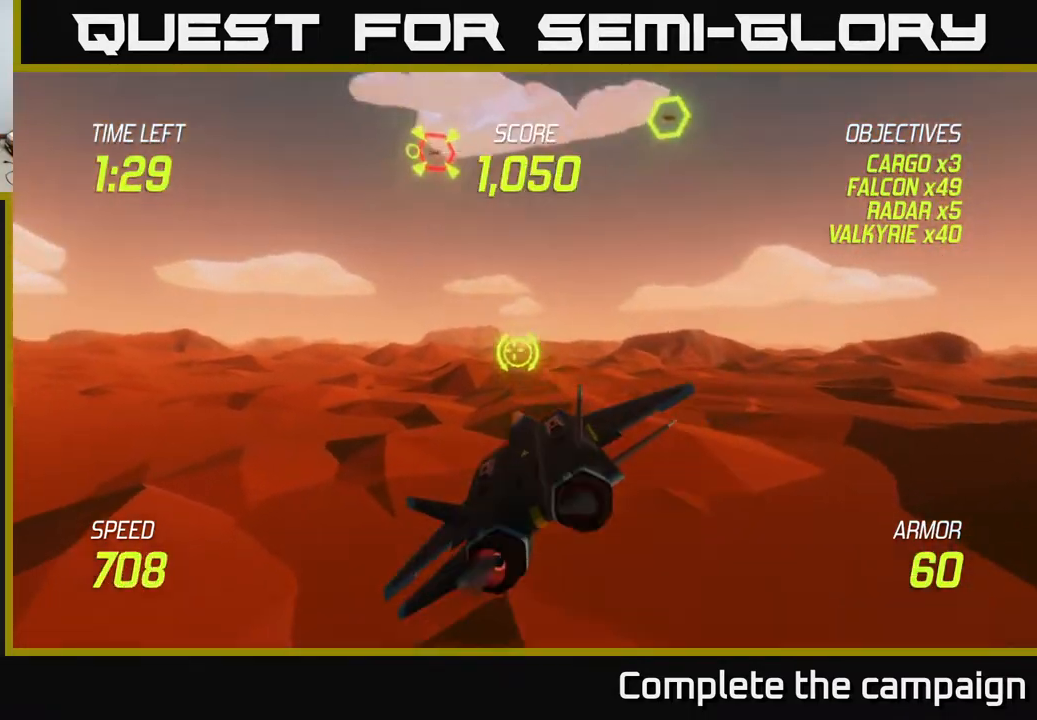
{"buttons": [], "left_stick": "up", "events": [[300, "left_stick", "up"]]}
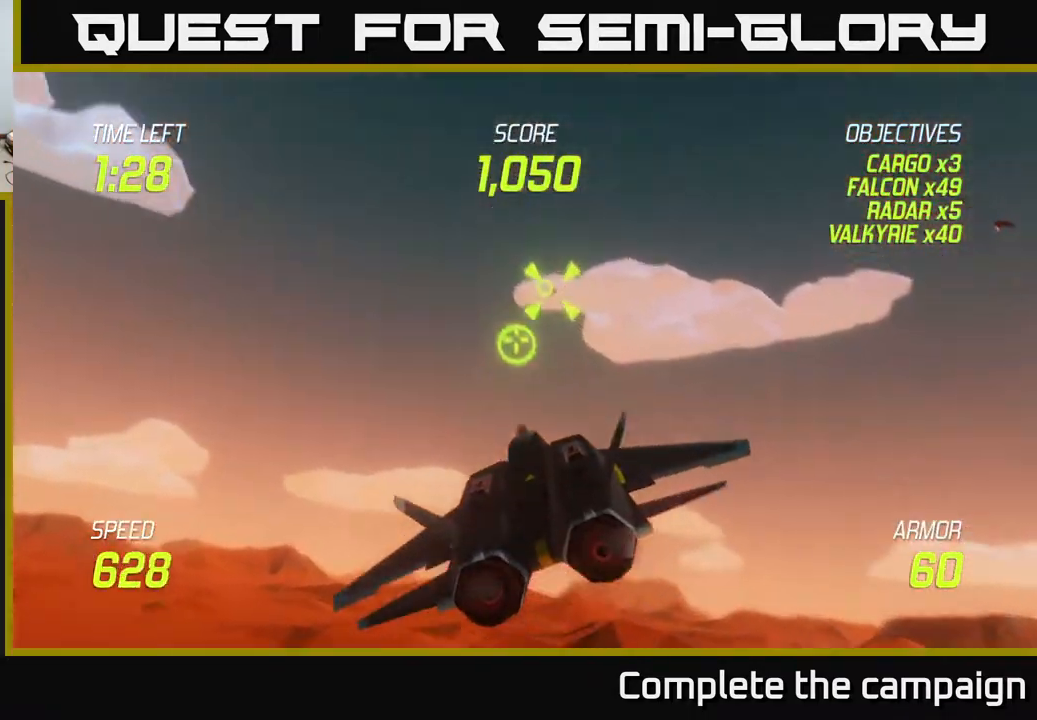
{"buttons": ["R2"], "left_stick": "down-left", "events": [[33, "left_stick", "up-right"], [83, "R2", "down"], [133, "left_stick", "center"], [267, "left_stick", "down-left"], [367, "left_stick", "center"], [500, "left_stick", "down-left"]]}
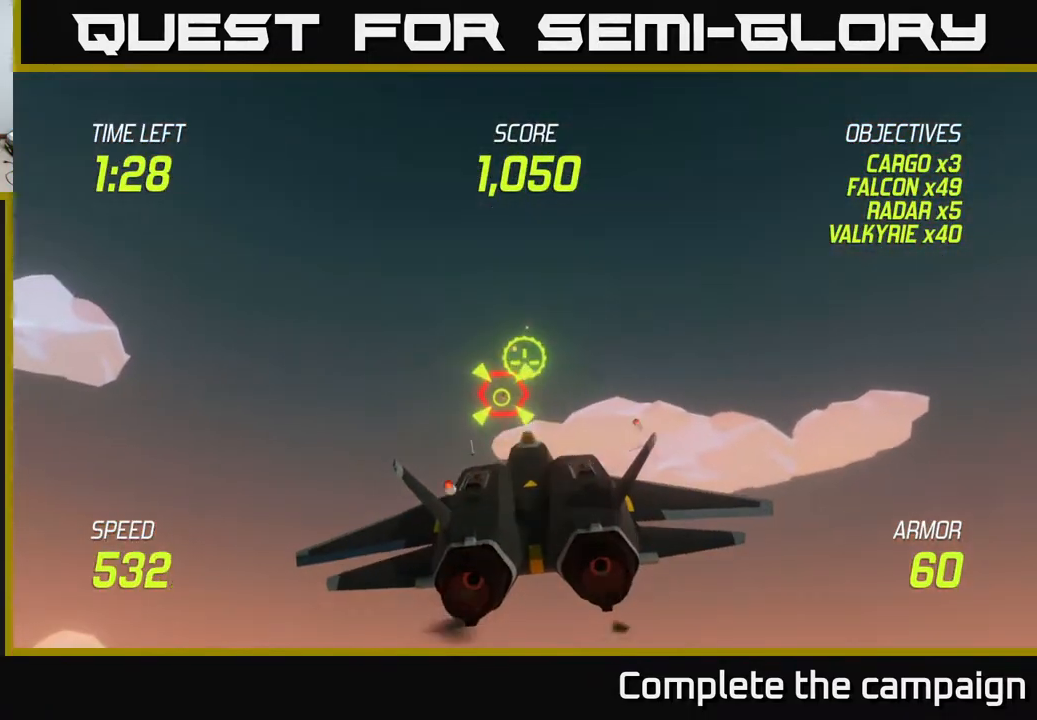
{"buttons": ["R2"], "left_stick": "center", "events": [[100, "left_stick", "center"], [417, "left_stick", "up"], [483, "left_stick", "center"]]}
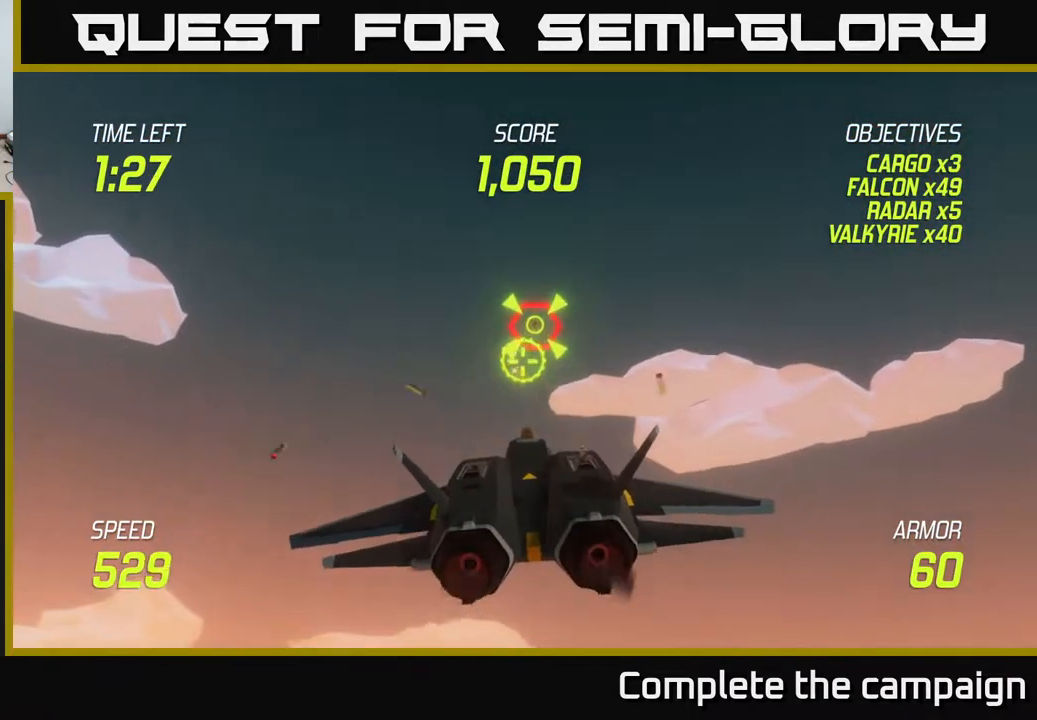
{"buttons": ["L2", "R2"], "left_stick": "down-left", "events": [[167, "left_stick", "up"], [433, "left_stick", "down-left"], [450, "L2", "down"]]}
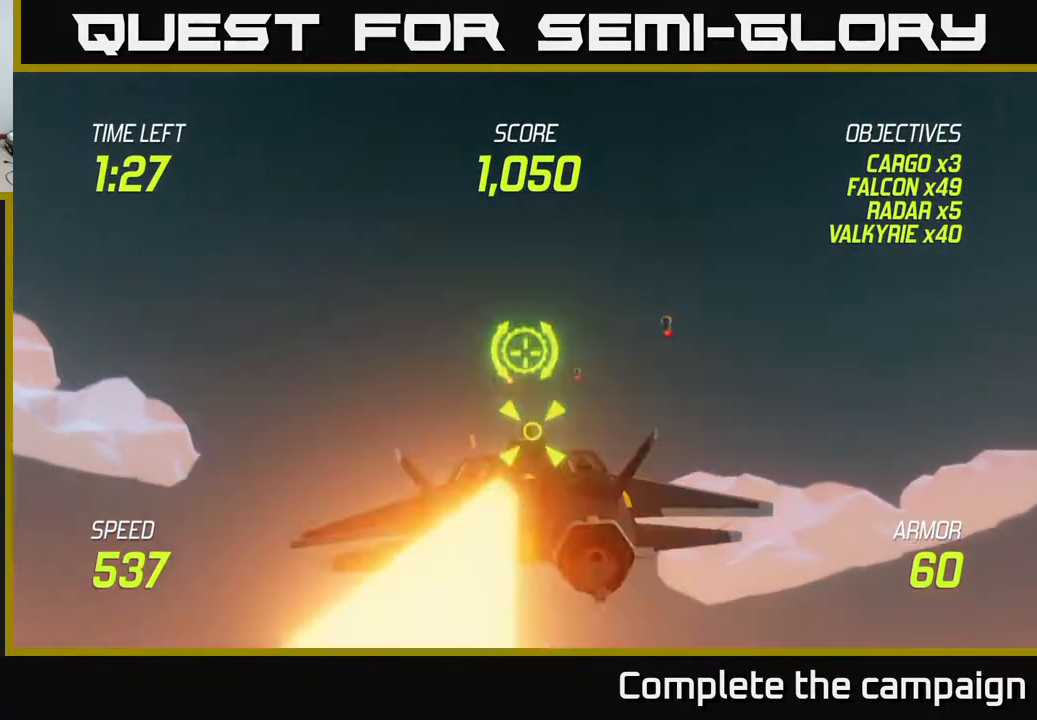
{"buttons": ["L2"], "left_stick": "down-left", "events": [[50, "R2", "up"], [67, "L2", "up"], [133, "L2", "down"], [217, "L2", "up"], [250, "L2", "down"]]}
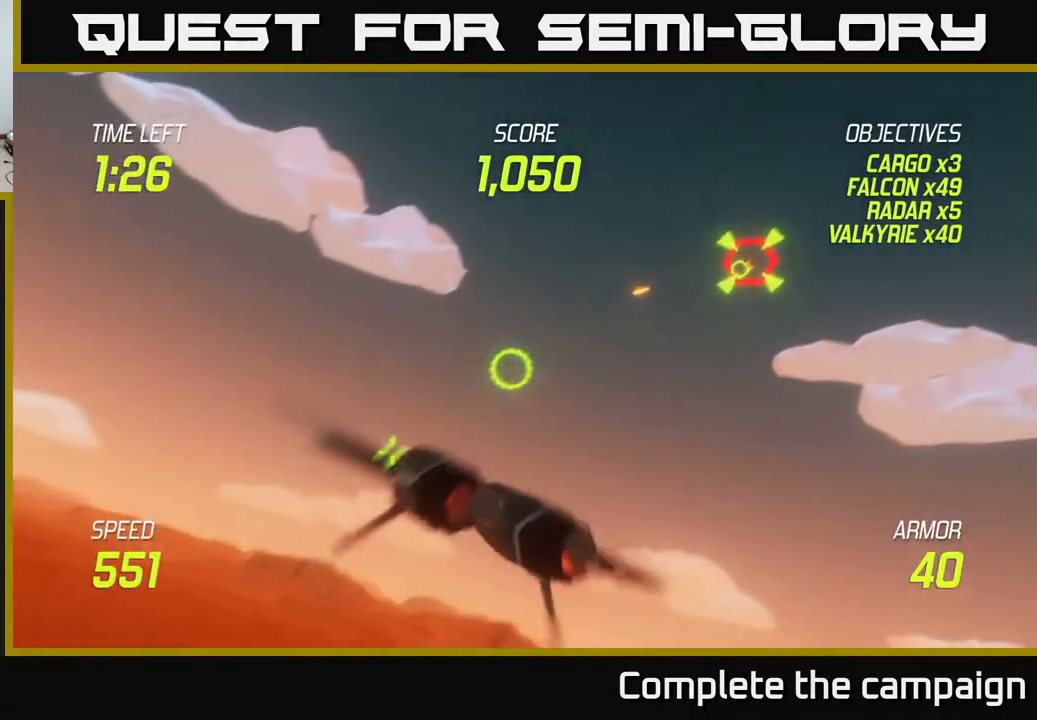
{"buttons": ["L2"], "left_stick": "down-left", "events": []}
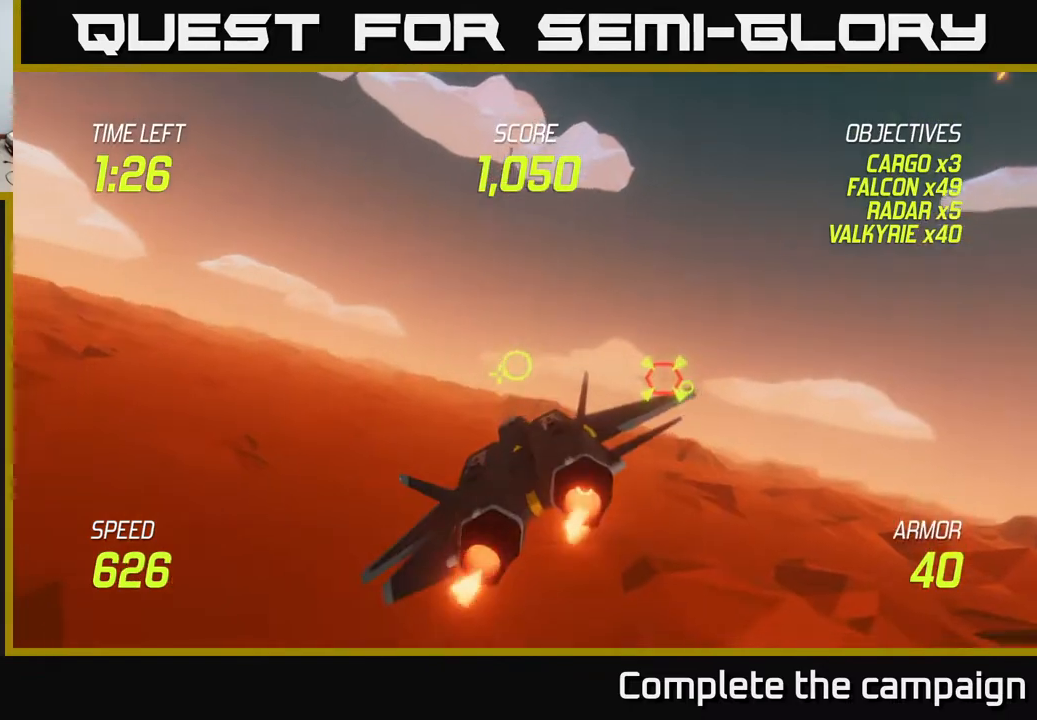
{"buttons": ["L2"], "left_stick": "down-left", "events": []}
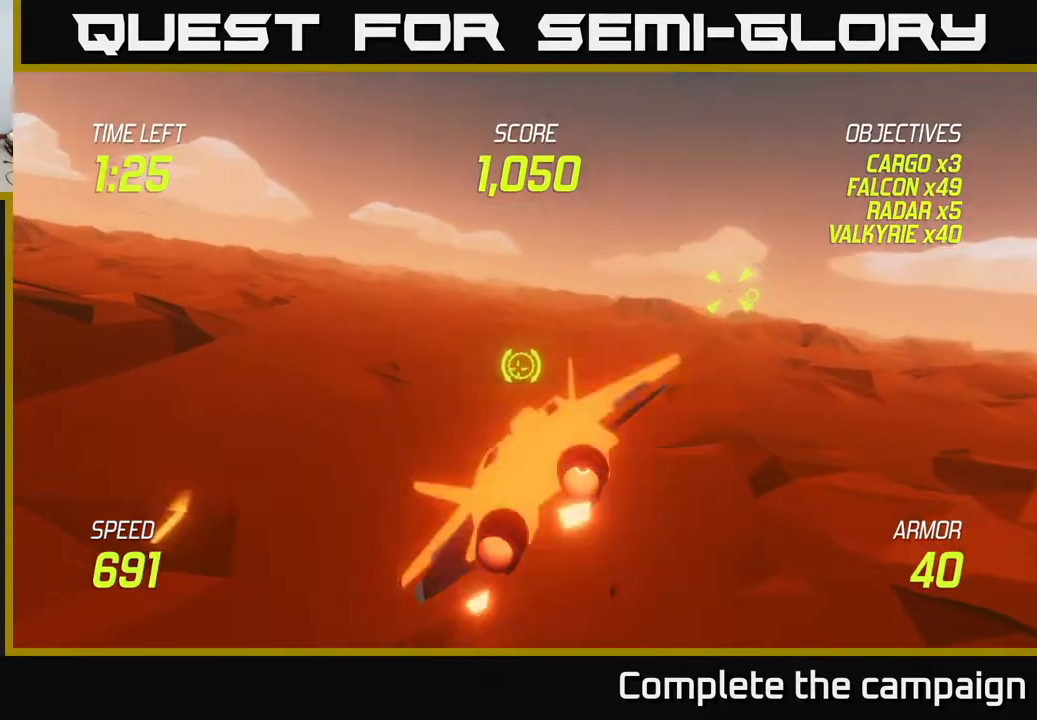
{"buttons": [], "left_stick": "right", "events": [[233, "L2", "up"], [300, "left_stick", "right"], [367, "L2", "down"], [467, "L2", "up"]]}
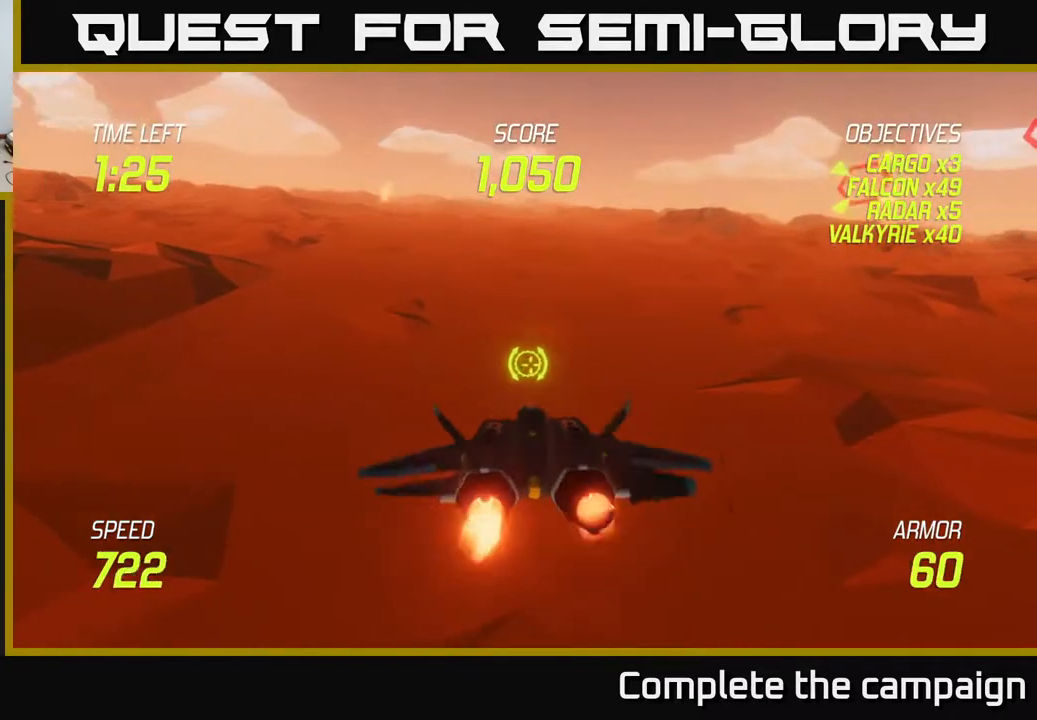
{"buttons": [], "left_stick": "up-right", "events": [[50, "L2", "down"], [183, "L2", "up"], [233, "left_stick", "up-right"]]}
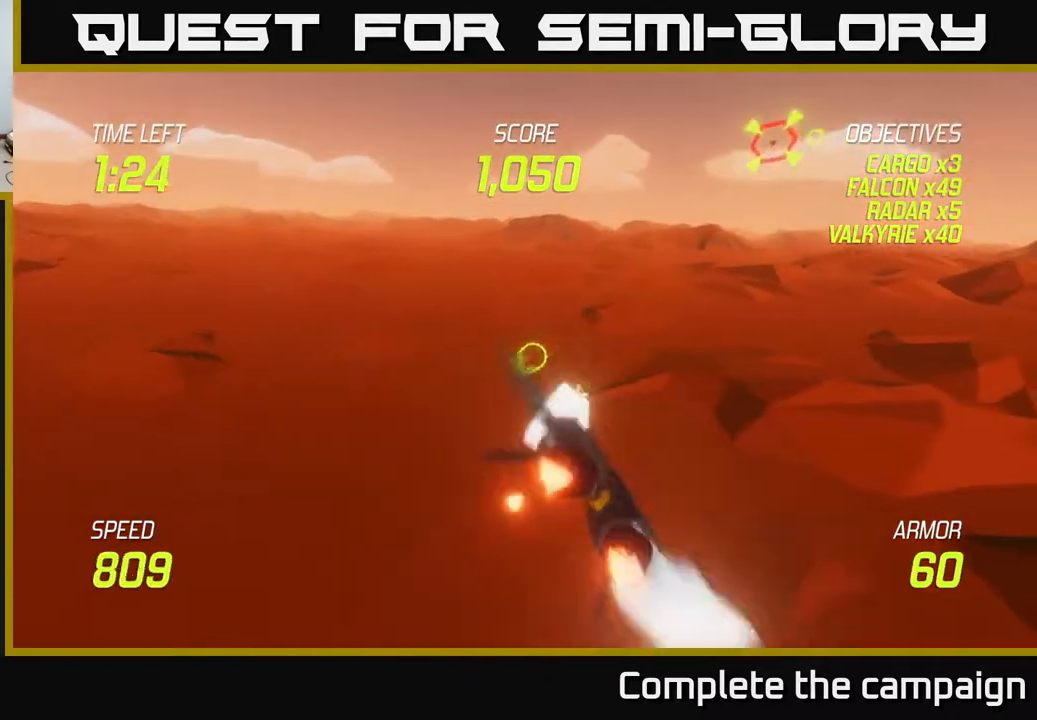
{"buttons": [], "left_stick": "up-right", "events": []}